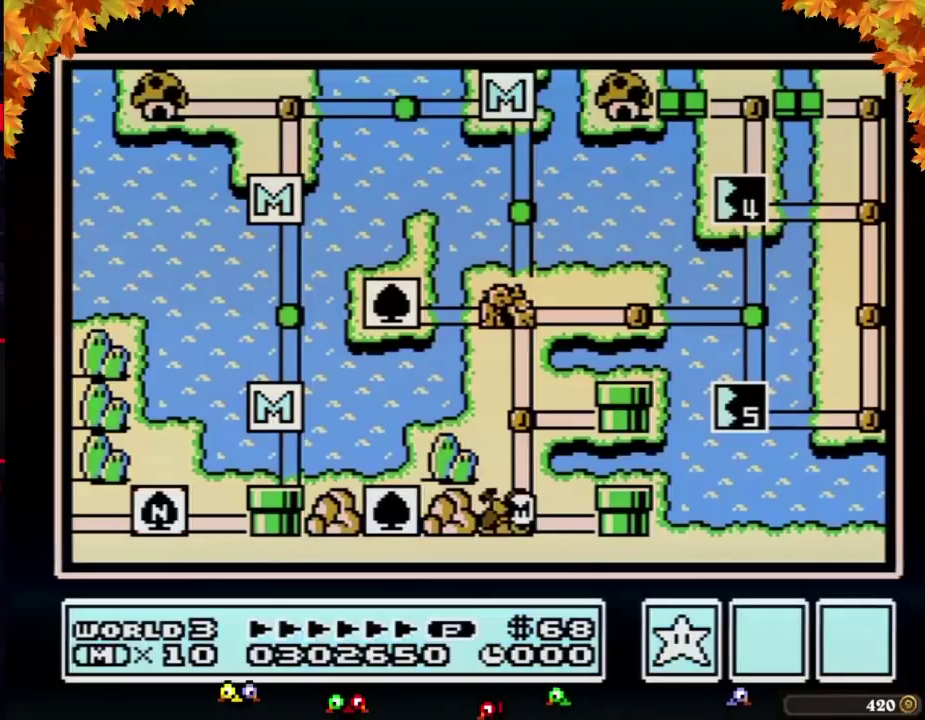
Gameplay with a controller (Nintendo layout); each line is a JSON object with the inputs held at the frame after it. "events" lists button and stick changes between this image and that frame as [ms after this image, input, new state], when the widget could be followed in between. Not read: L3 R3.
{"buttons": ["DPAD_UP"], "events": [[500, "DPAD_UP", "down"]]}
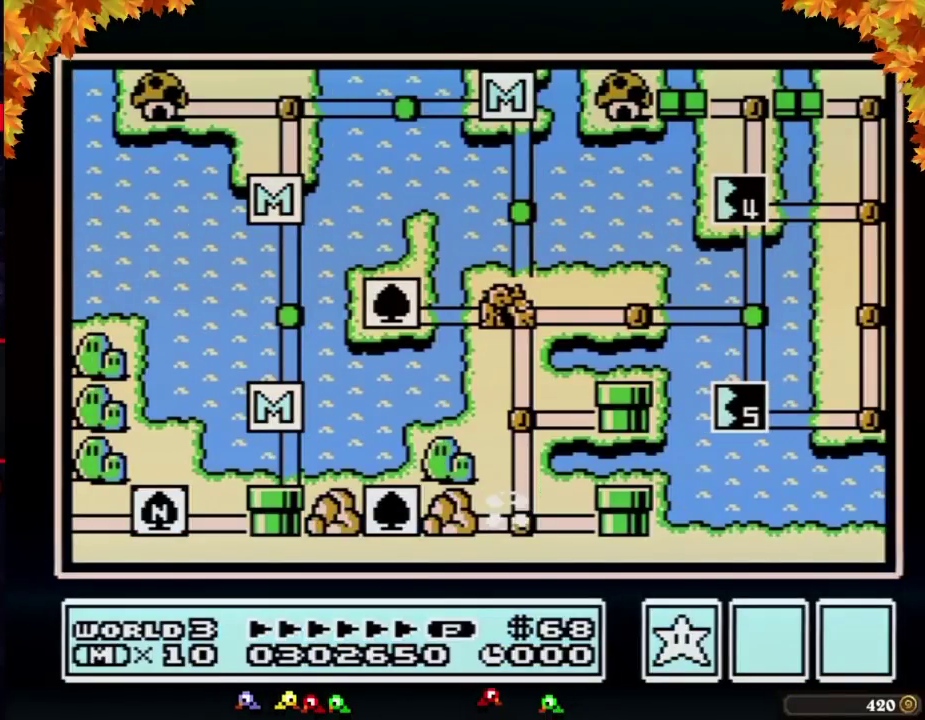
{"buttons": ["DPAD_UP"], "events": []}
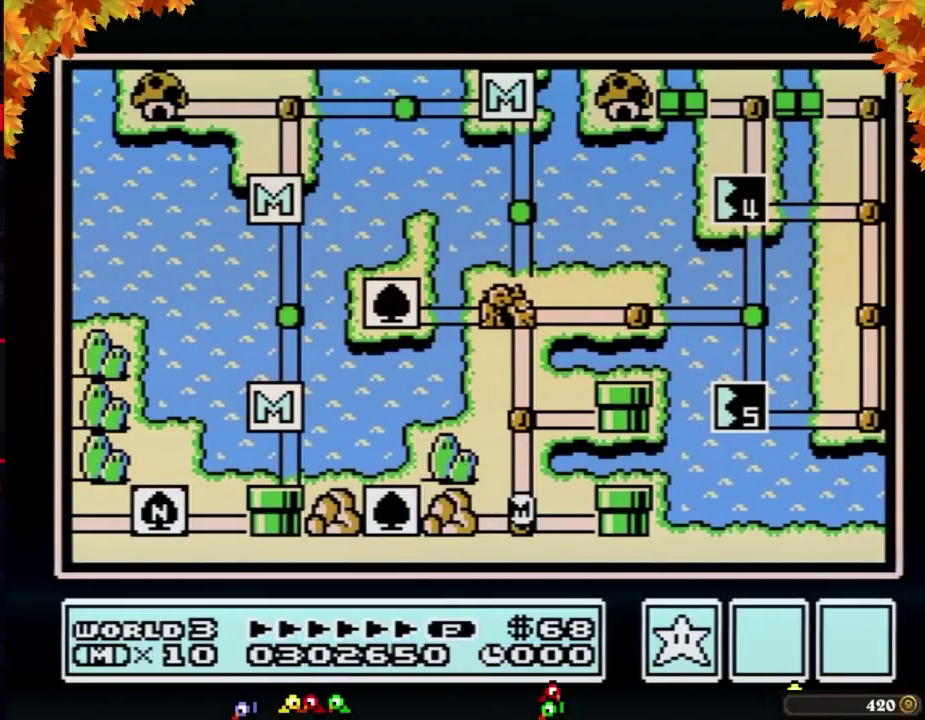
{"buttons": ["DPAD_UP"], "events": []}
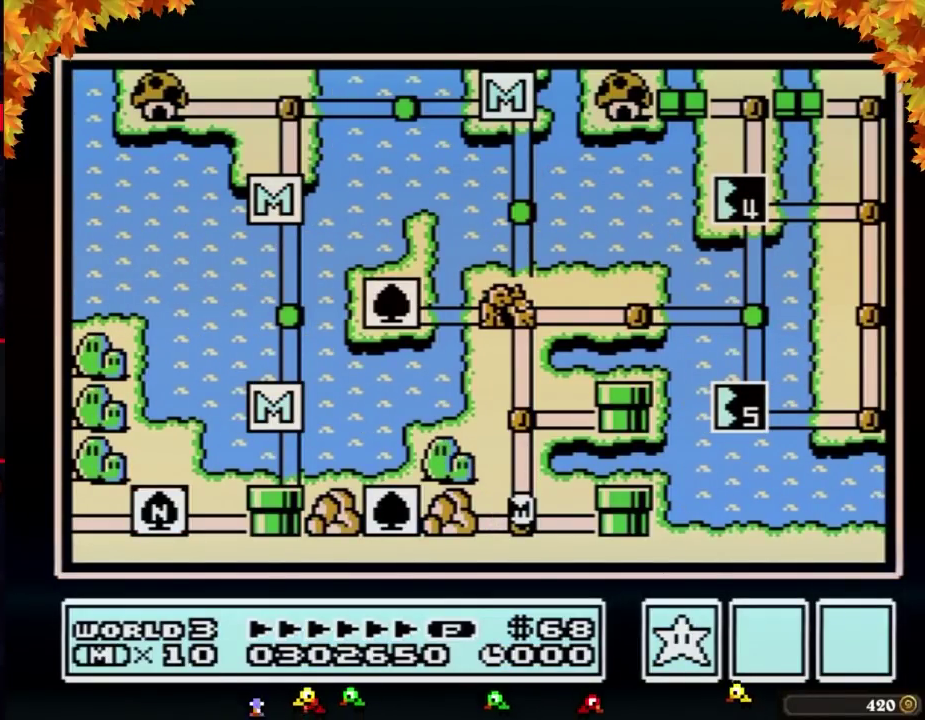
{"buttons": ["DPAD_UP"], "events": []}
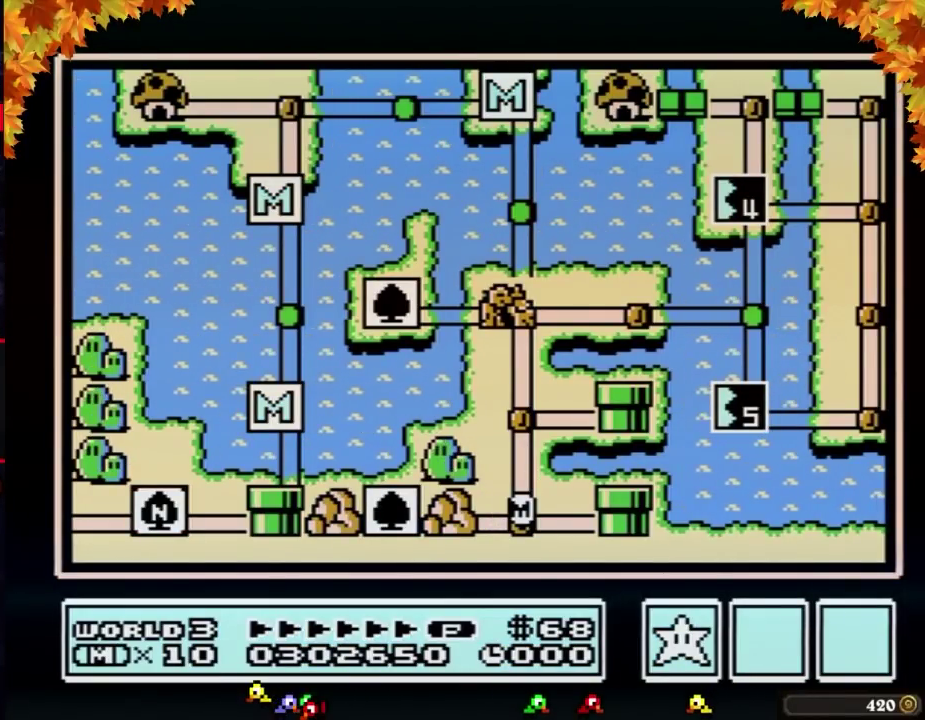
{"buttons": ["DPAD_UP"], "events": [[400, "DPAD_UP", "up"], [467, "DPAD_UP", "down"]]}
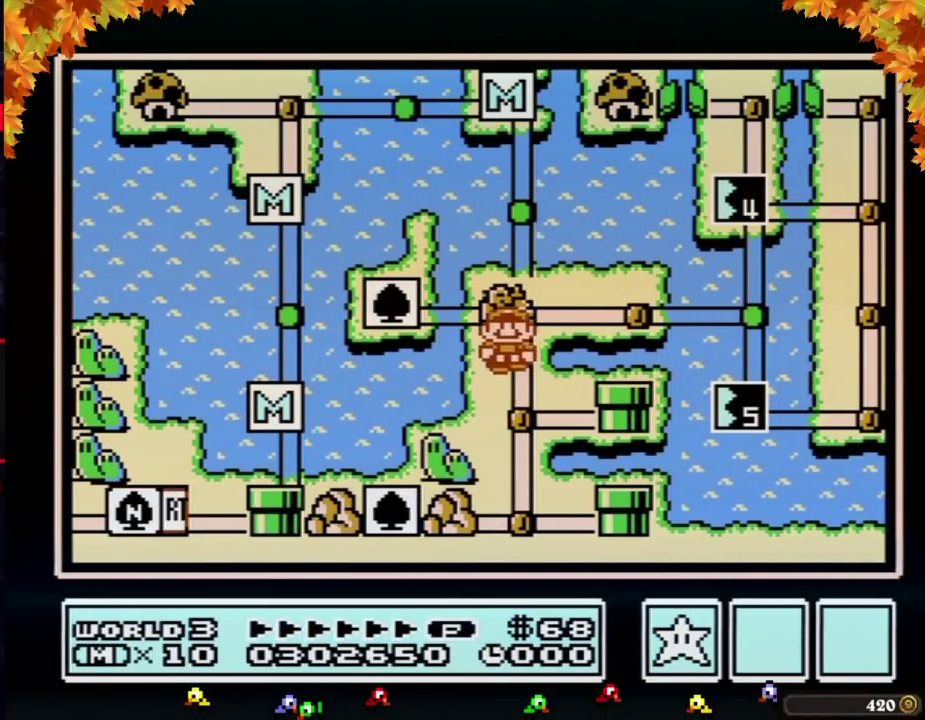
{"buttons": [], "events": [[150, "DPAD_UP", "up"], [250, "DPAD_RIGHT", "down"], [467, "DPAD_RIGHT", "up"]]}
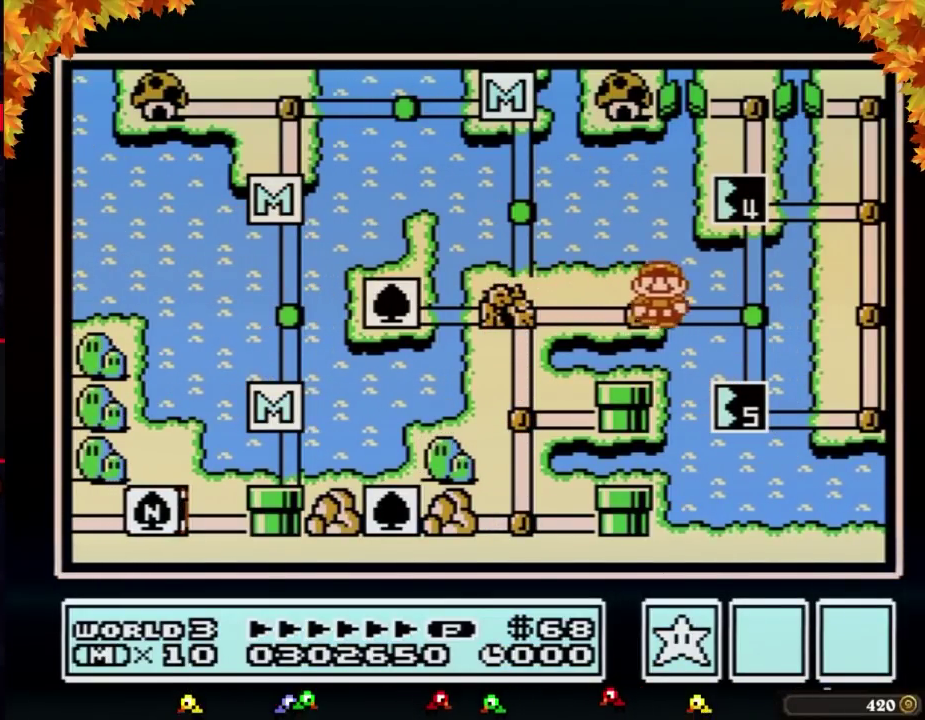
{"buttons": ["DPAD_DOWN"], "events": [[17, "DPAD_RIGHT", "down"], [217, "DPAD_RIGHT", "up"], [333, "DPAD_DOWN", "down"]]}
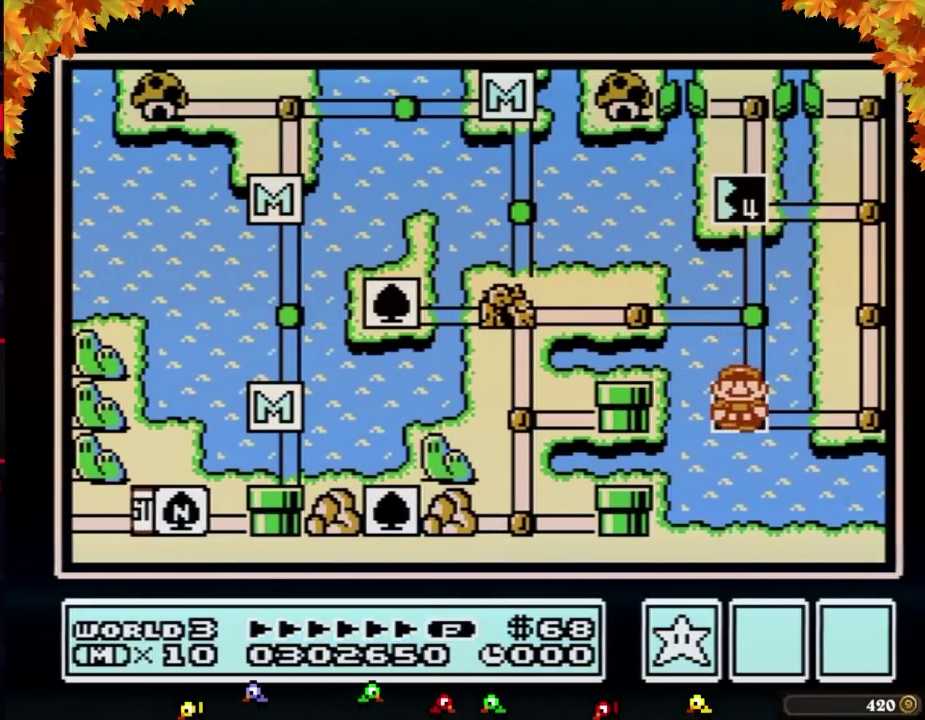
{"buttons": ["DPAD_RIGHT"], "events": [[17, "DPAD_DOWN", "up"], [83, "B", "down"], [150, "B", "up"], [433, "DPAD_RIGHT", "down"]]}
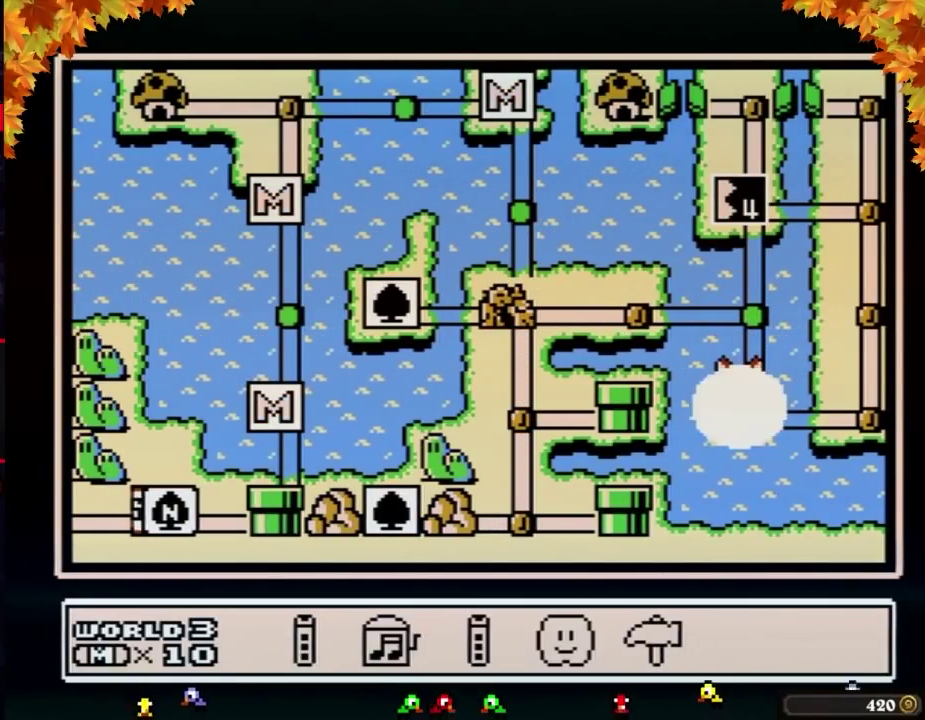
{"buttons": ["A"], "events": [[17, "DPAD_RIGHT", "up"], [50, "A", "down"], [117, "A", "up"], [183, "A", "down"], [267, "A", "up"], [333, "A", "down"], [400, "A", "up"], [500, "A", "down"]]}
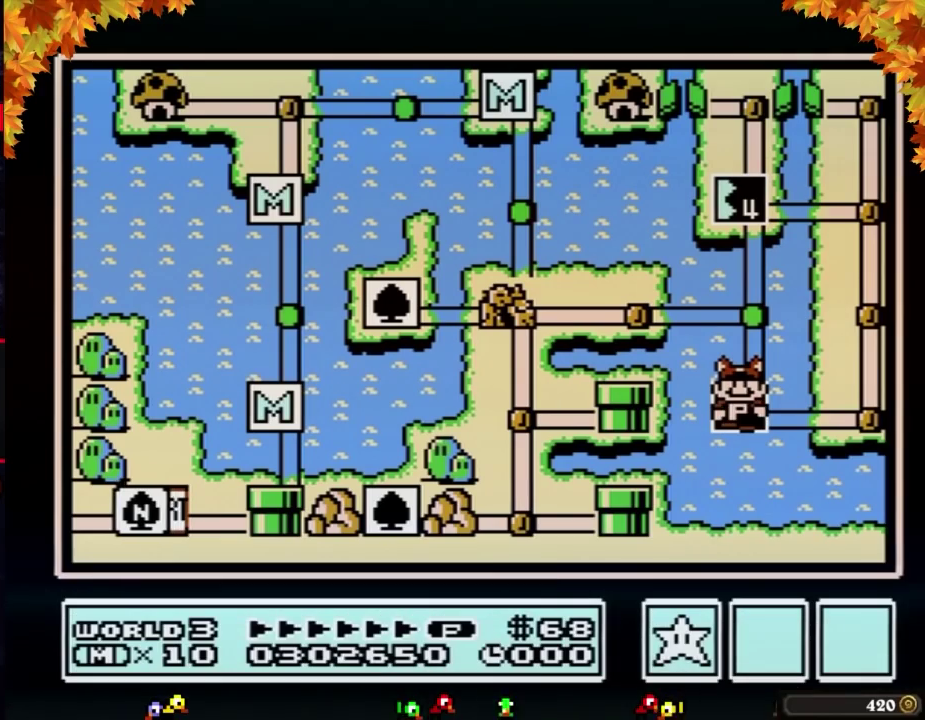
{"buttons": ["A"], "events": []}
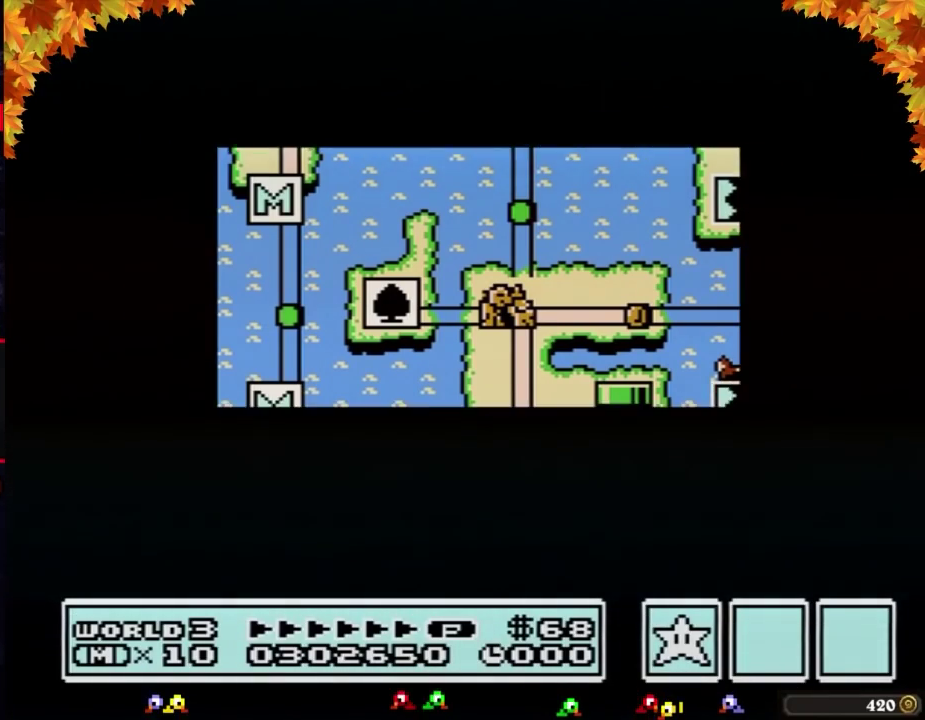
{"buttons": ["A"], "events": []}
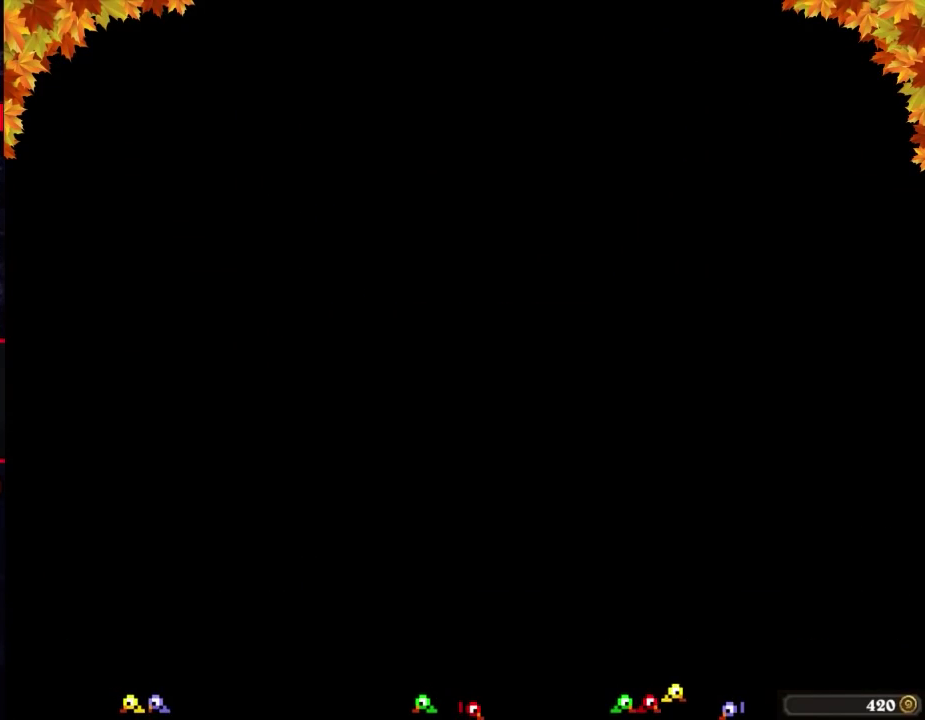
{"buttons": ["B", "DPAD_RIGHT"], "events": [[267, "A", "up"], [267, "B", "down"], [267, "DPAD_RIGHT", "down"]]}
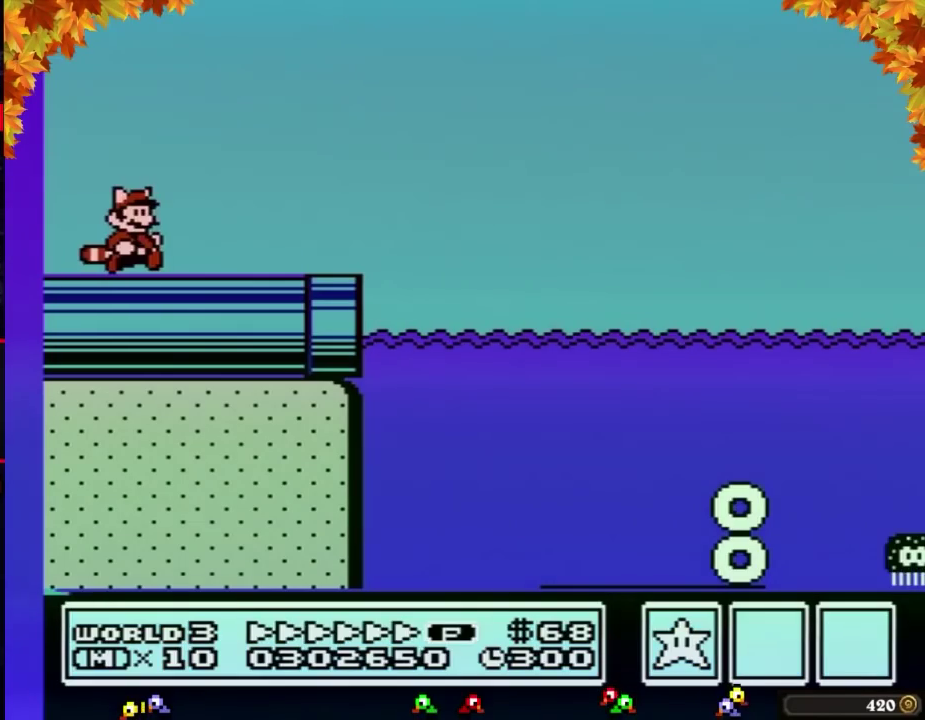
{"buttons": ["B", "DPAD_RIGHT"], "events": []}
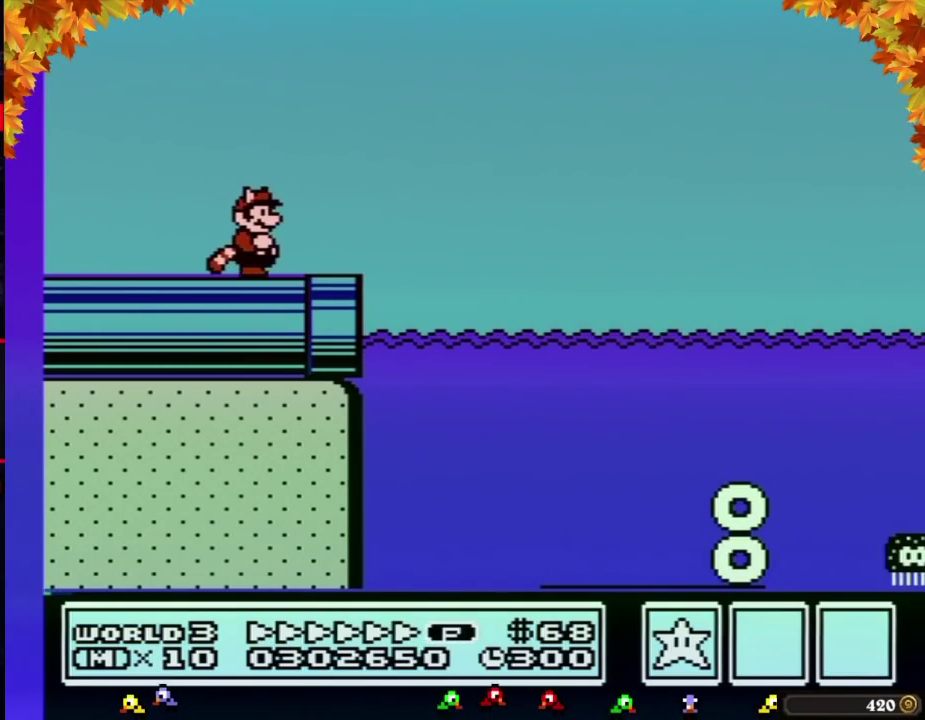
{"buttons": ["A", "B", "DPAD_RIGHT"], "events": [[400, "A", "down"]]}
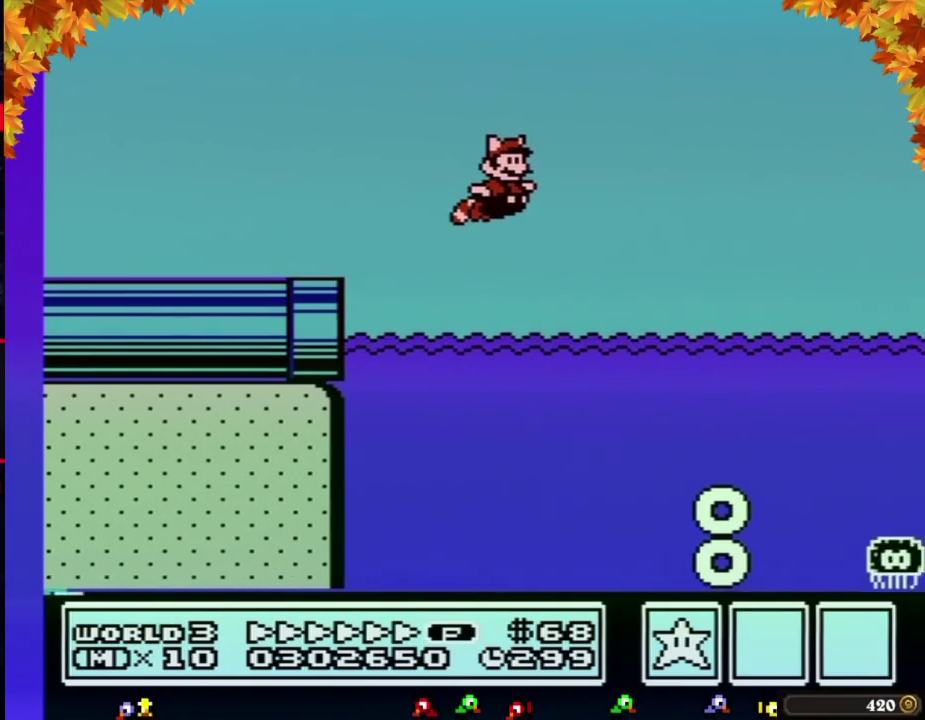
{"buttons": ["B", "DPAD_RIGHT"], "events": [[50, "A", "up"], [367, "A", "down"], [467, "A", "up"]]}
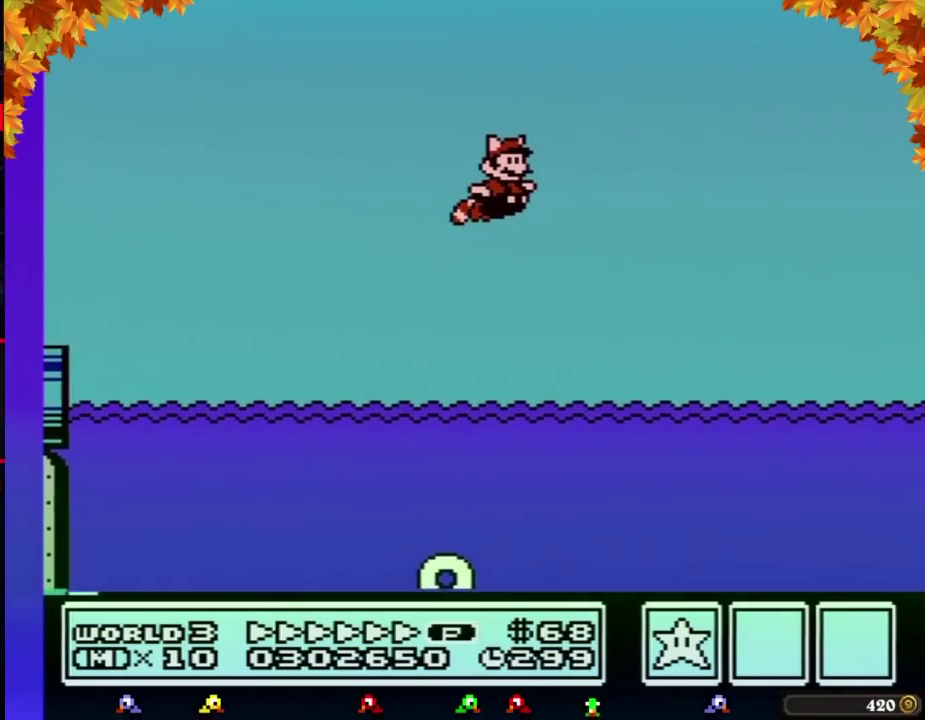
{"buttons": ["B", "DPAD_RIGHT"], "events": [[333, "A", "down"], [467, "A", "up"]]}
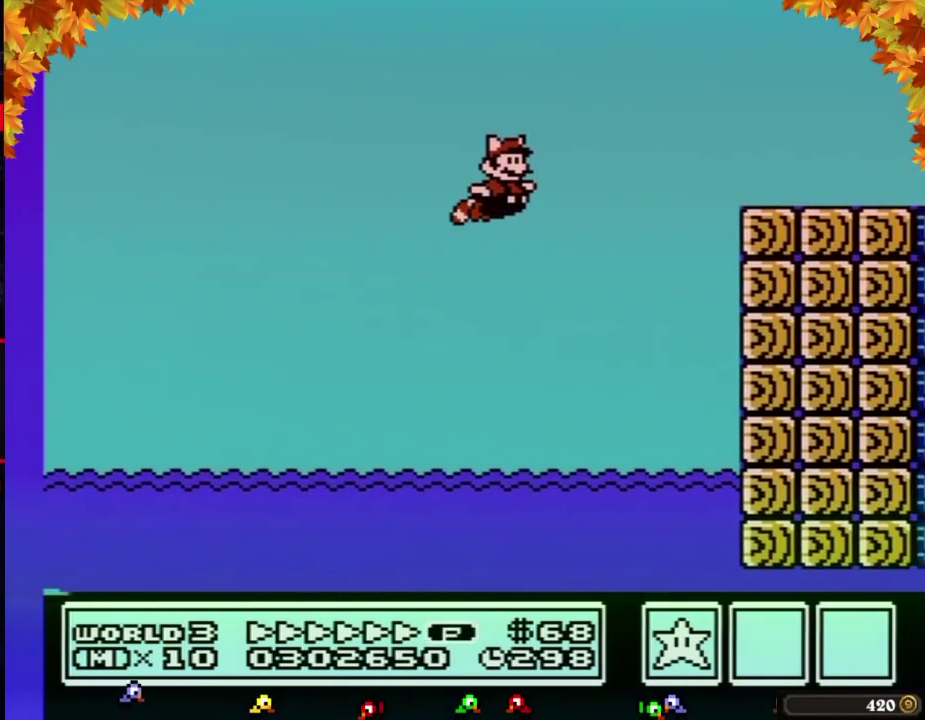
{"buttons": ["B", "DPAD_RIGHT"], "events": [[150, "A", "down"], [250, "A", "up"]]}
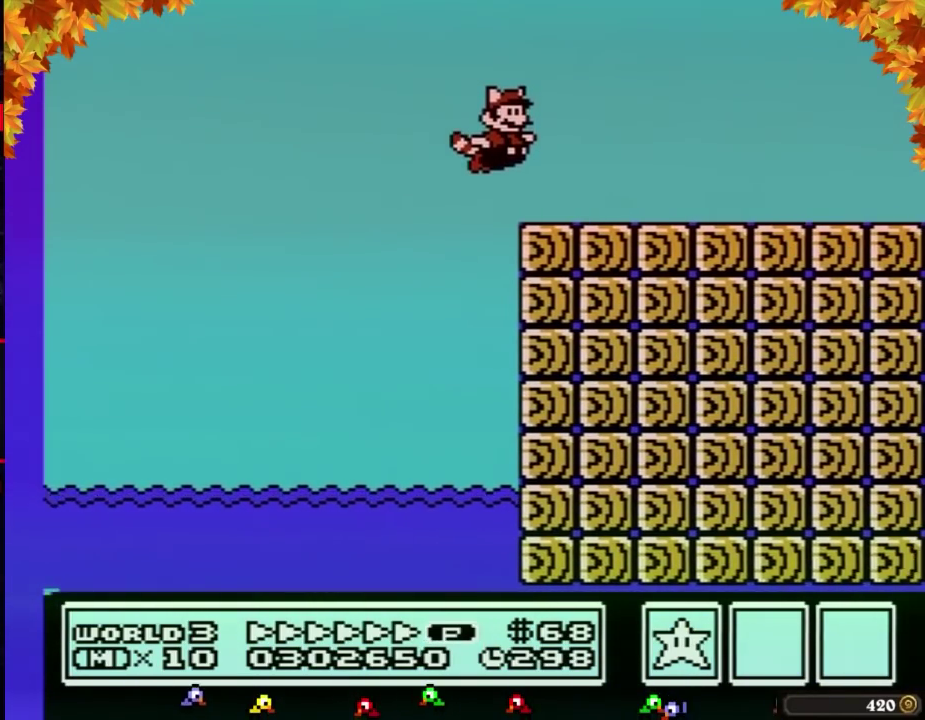
{"buttons": ["B", "DPAD_RIGHT"], "events": []}
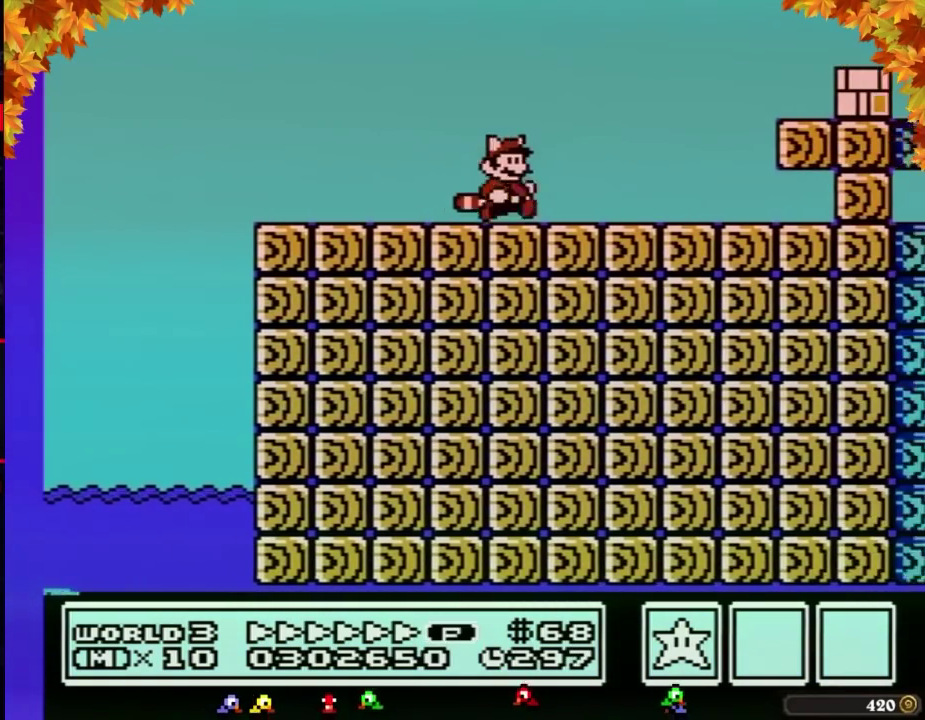
{"buttons": ["B", "DPAD_RIGHT"], "events": [[250, "A", "down"], [433, "A", "up"]]}
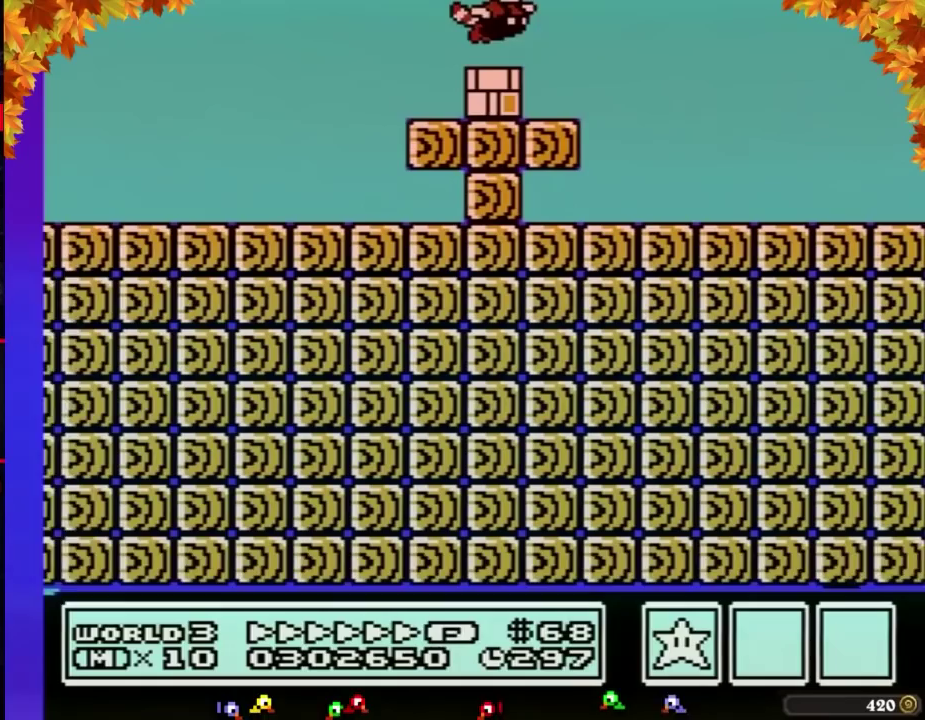
{"buttons": ["B", "DPAD_RIGHT"], "events": []}
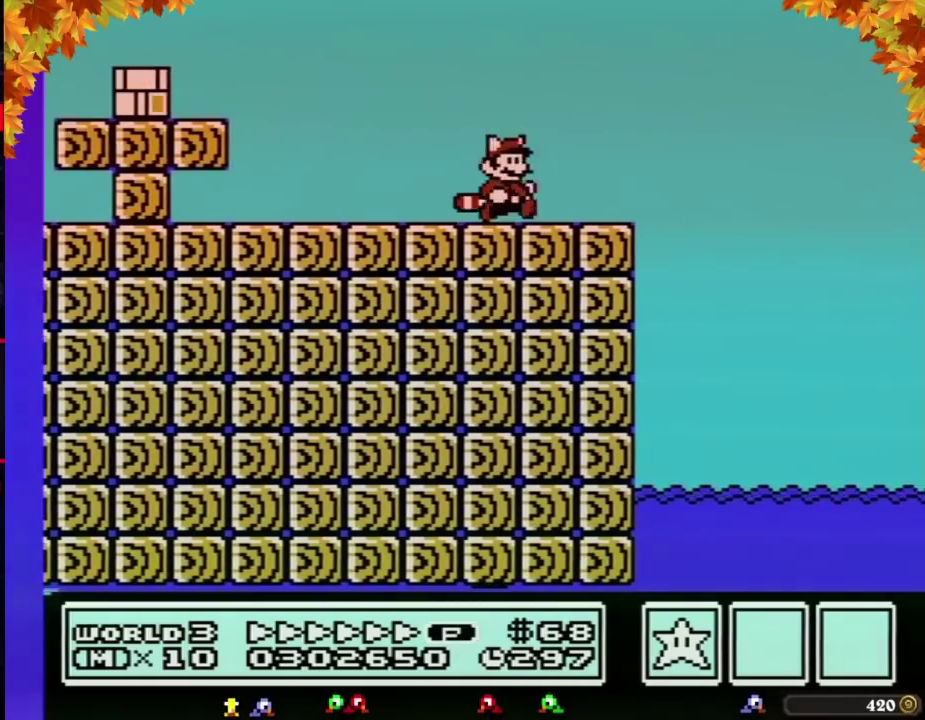
{"buttons": ["B", "DPAD_RIGHT"], "events": []}
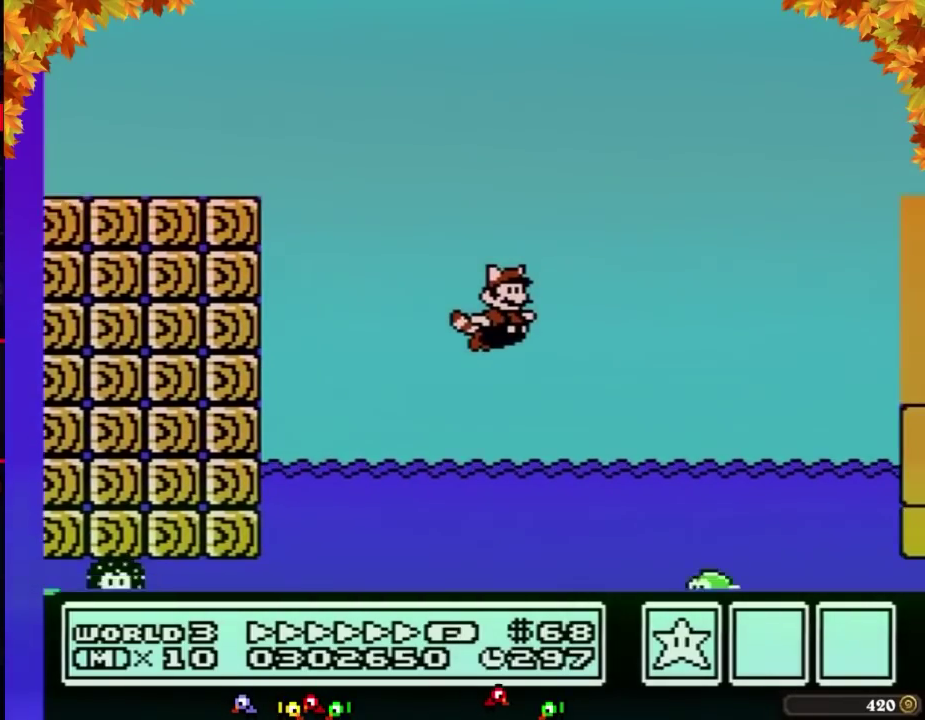
{"buttons": ["B", "DPAD_RIGHT"], "events": [[250, "A", "down"], [300, "A", "up"]]}
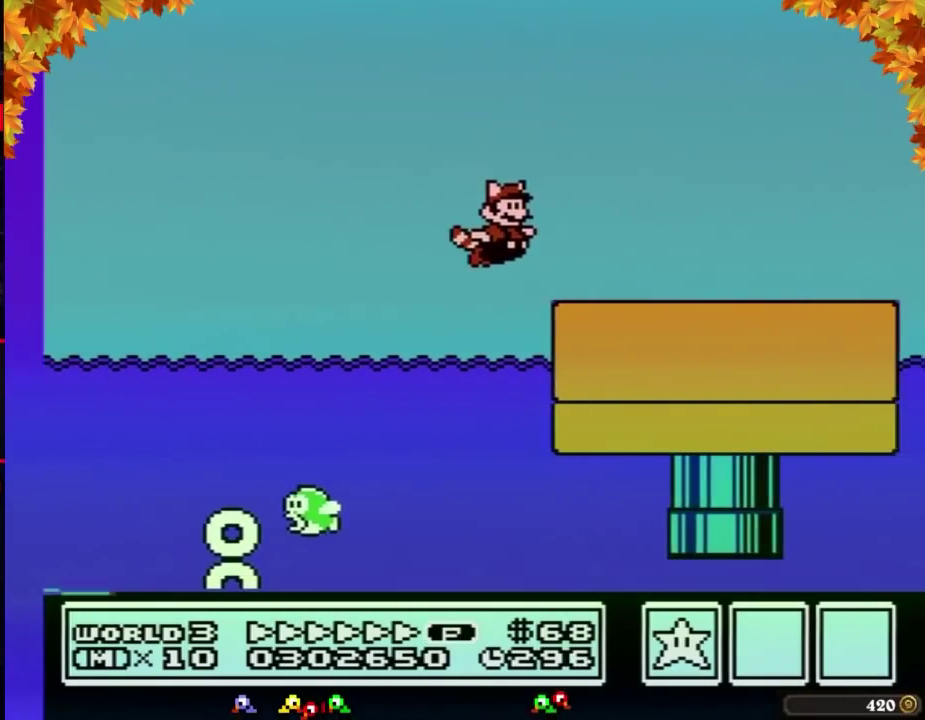
{"buttons": ["B", "DPAD_RIGHT"], "events": []}
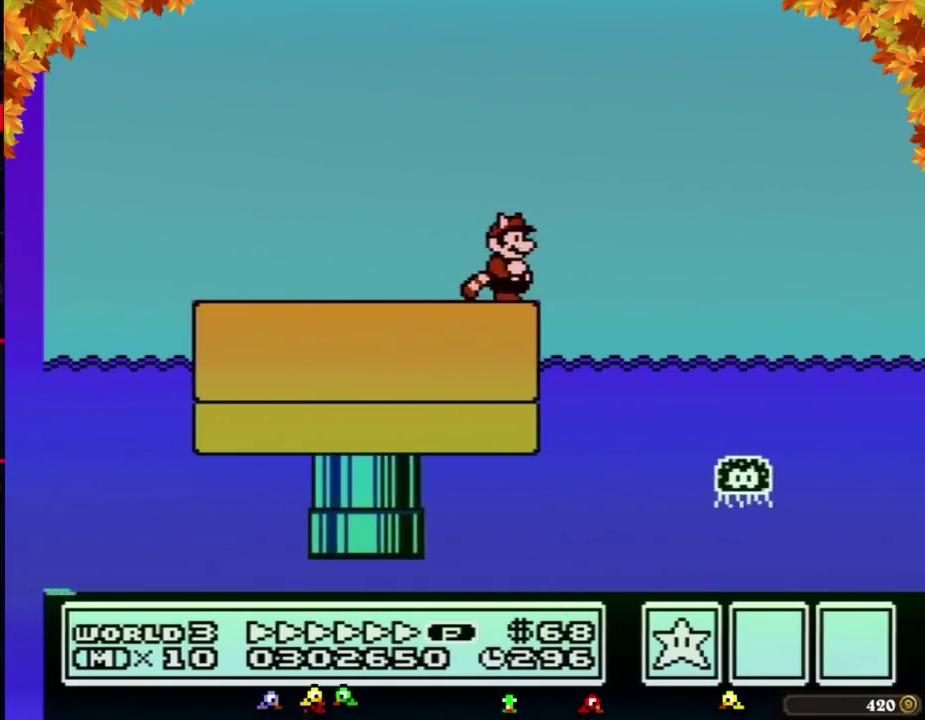
{"buttons": ["B", "DPAD_RIGHT"], "events": [[300, "A", "down"], [433, "A", "up"]]}
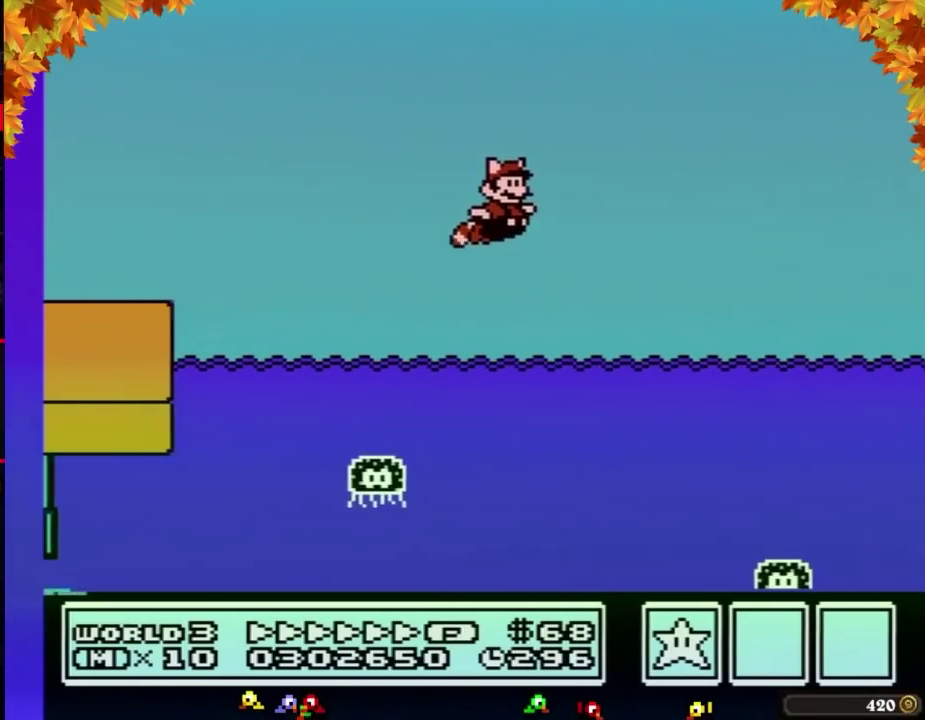
{"buttons": ["B", "DPAD_RIGHT"], "events": [[267, "A", "down"], [400, "A", "up"]]}
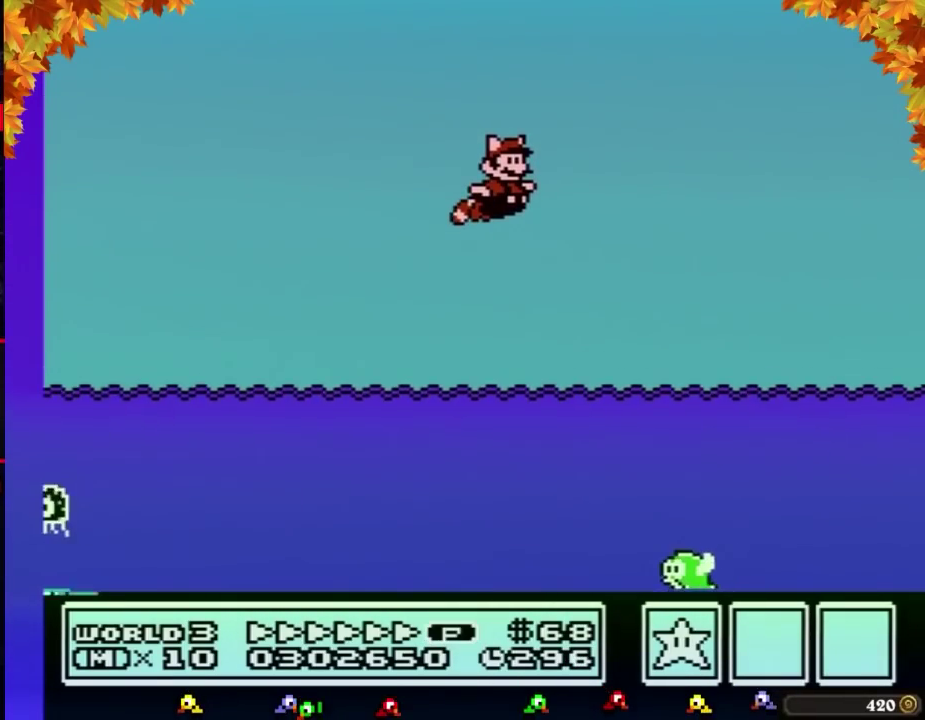
{"buttons": ["B", "DPAD_RIGHT"], "events": [[300, "A", "down"], [400, "A", "up"]]}